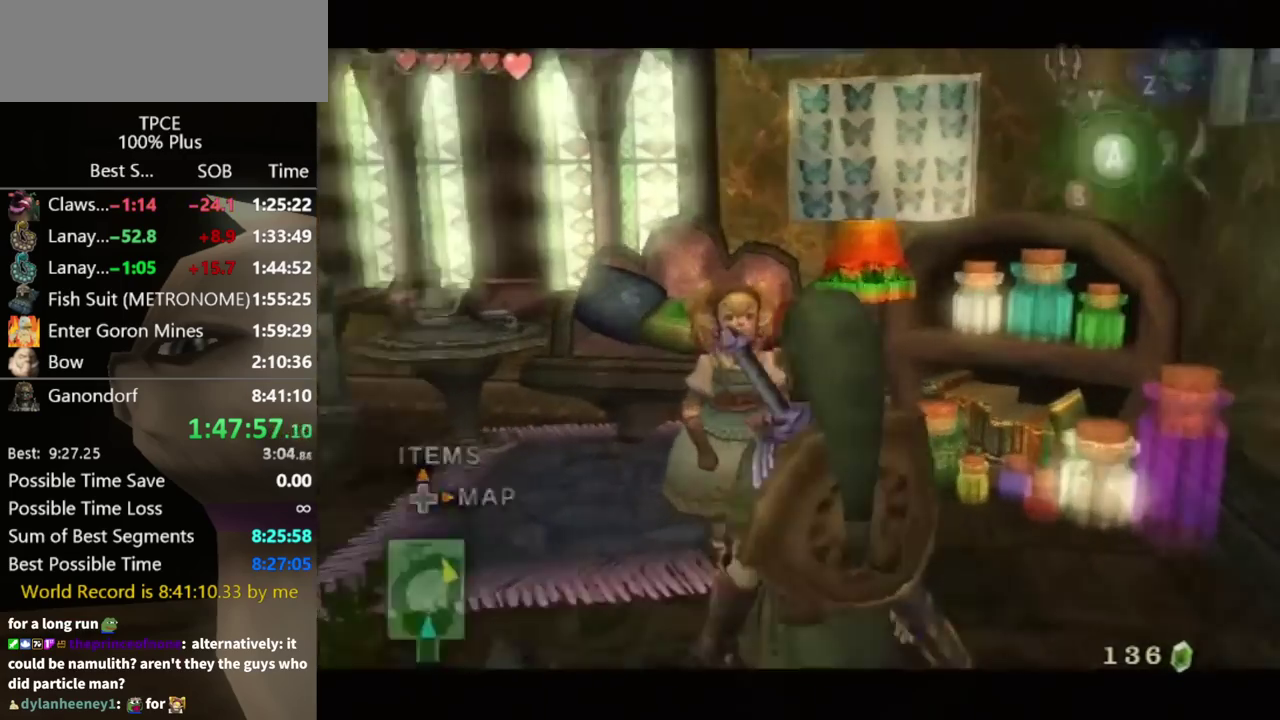
Gameplay with a controller (Nintendo layout); each line is a JSON object with the inputs held at the frame after it. "events" lists button and stick changes between this image and that frame as [ms after this image, input, new state], when the widget could be followed in between. Not read: A L3 R3.
{"buttons": ["B"], "left_stick": "center", "right_stick": "center", "events": [[367, "B", "down"], [367, "L1", "up"], [433, "B", "up"], [500, "B", "down"]]}
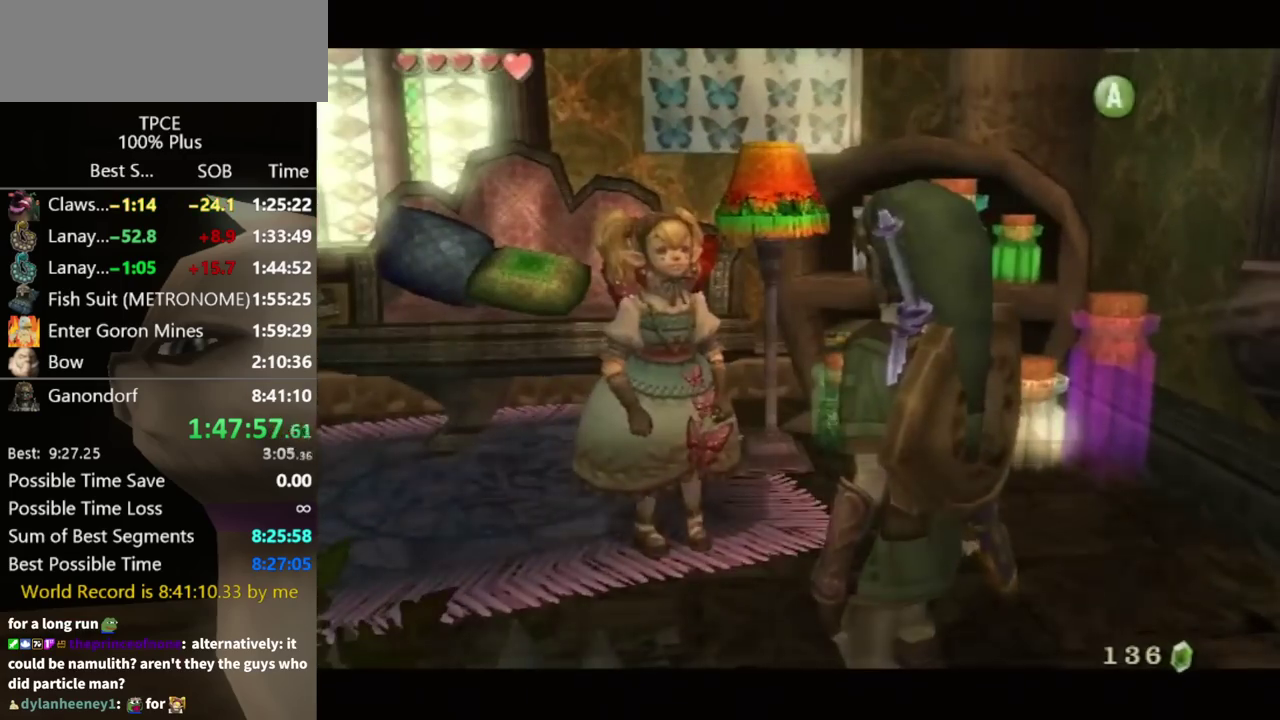
{"buttons": ["B"], "left_stick": "center", "right_stick": "center", "events": [[33, "B", "up"], [267, "B", "down"], [300, "B", "up"], [400, "B", "down"], [433, "B", "up"], [500, "B", "down"]]}
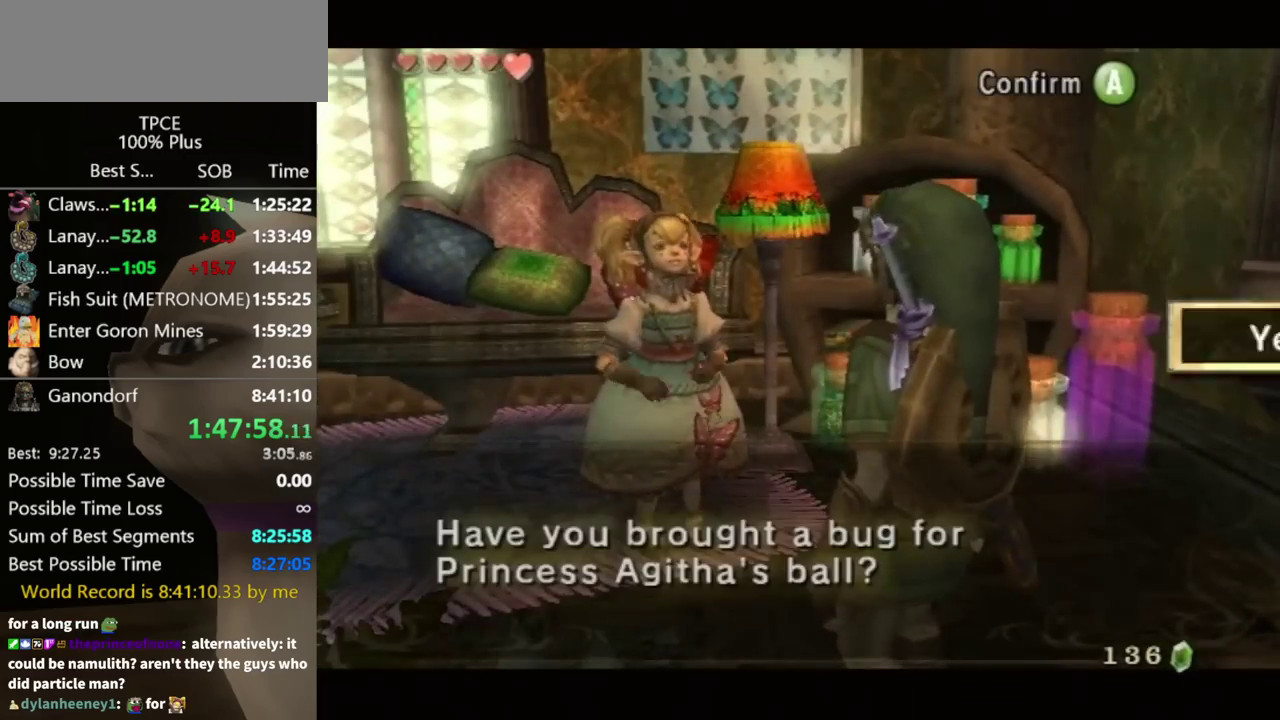
{"buttons": [], "left_stick": "center", "right_stick": "center", "events": [[67, "B", "up"]]}
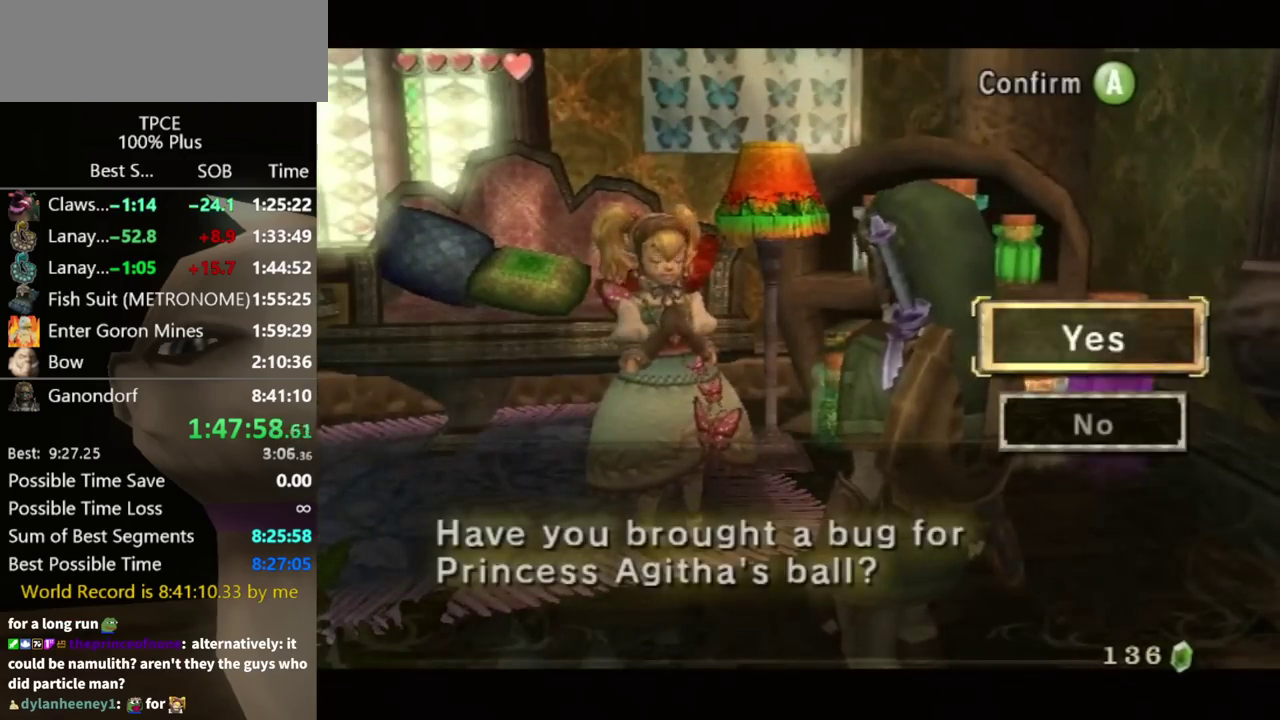
{"buttons": [], "left_stick": "center", "right_stick": "center"}
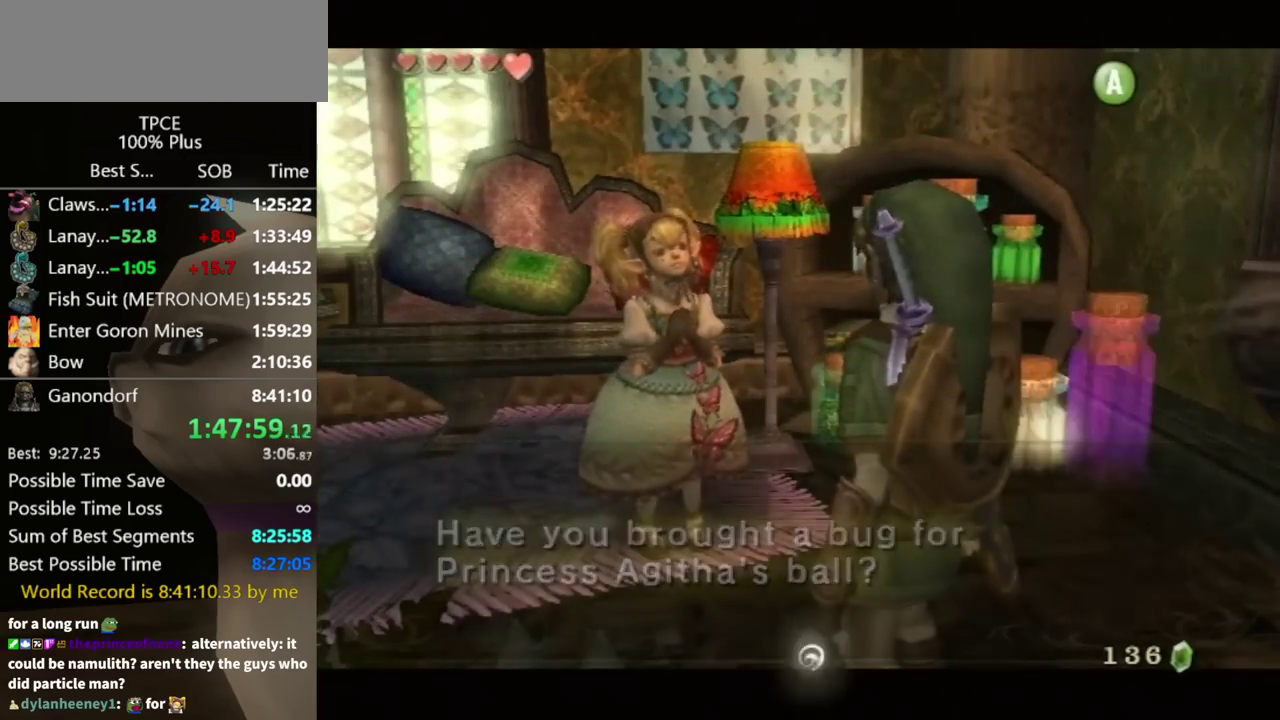
{"buttons": [], "left_stick": "right", "right_stick": "center", "events": [[167, "left_stick", "right"]]}
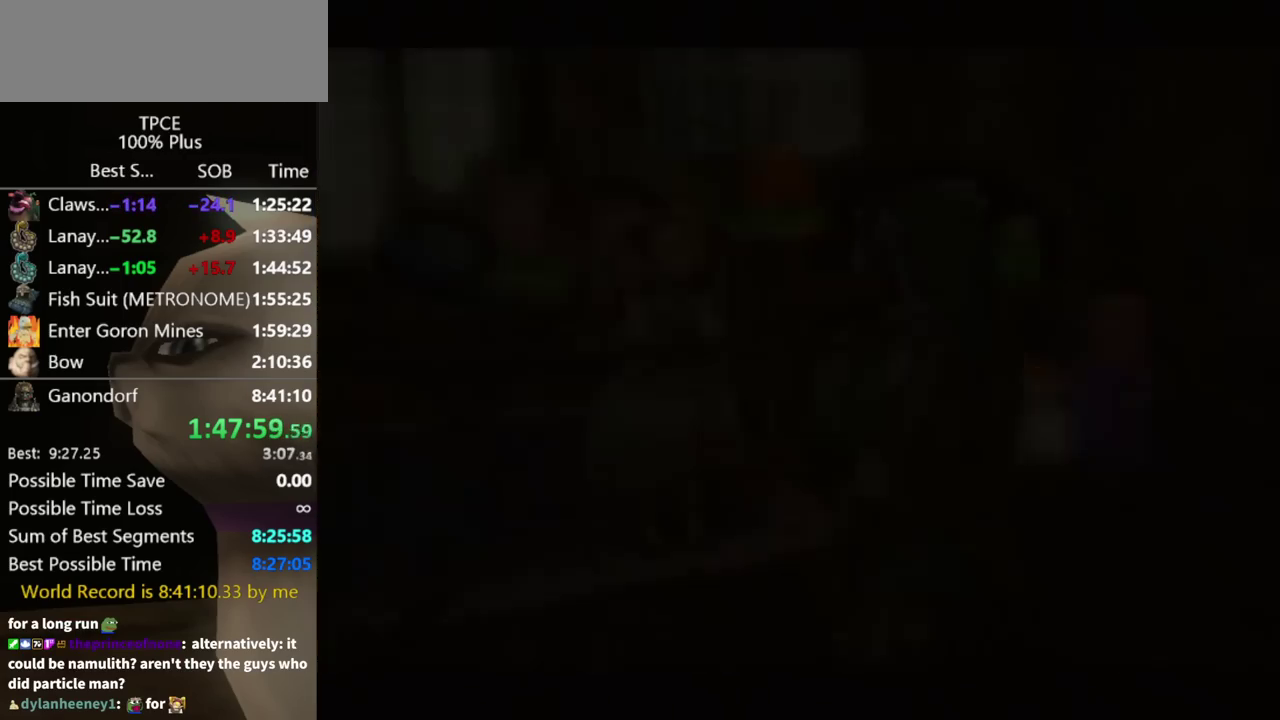
{"buttons": [], "left_stick": "right", "right_stick": "center"}
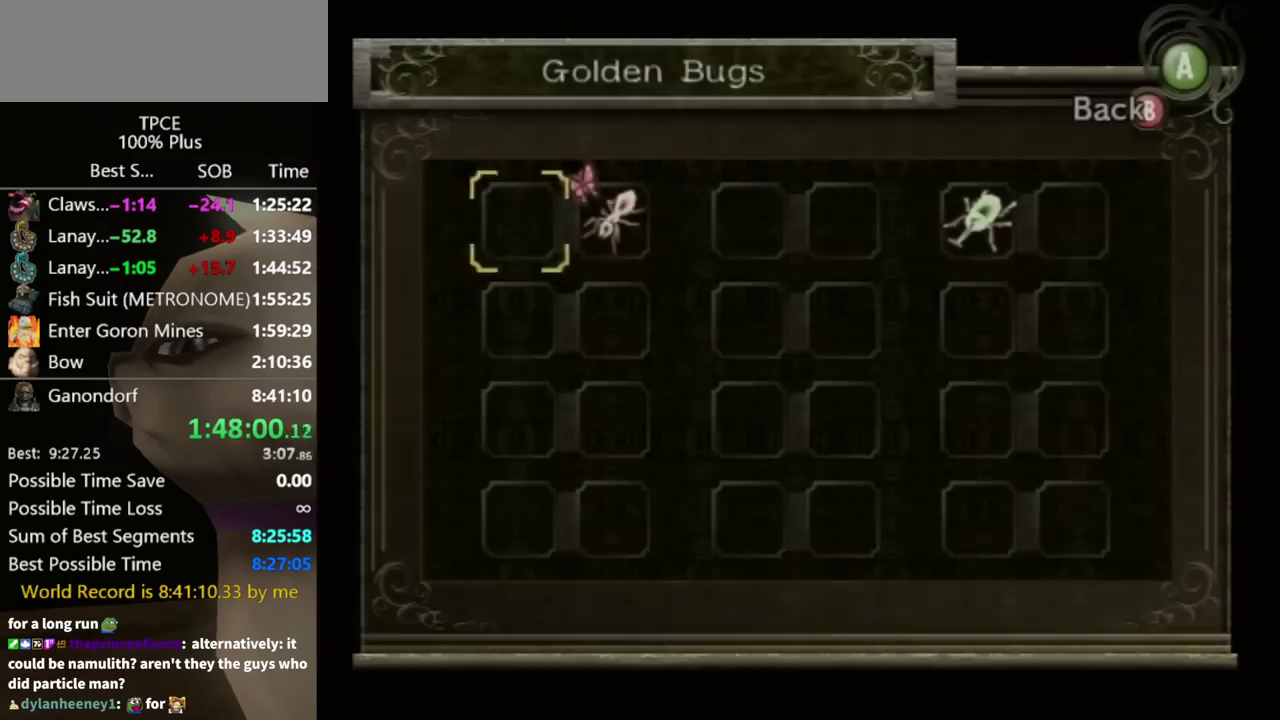
{"buttons": [], "left_stick": "right", "right_stick": "center"}
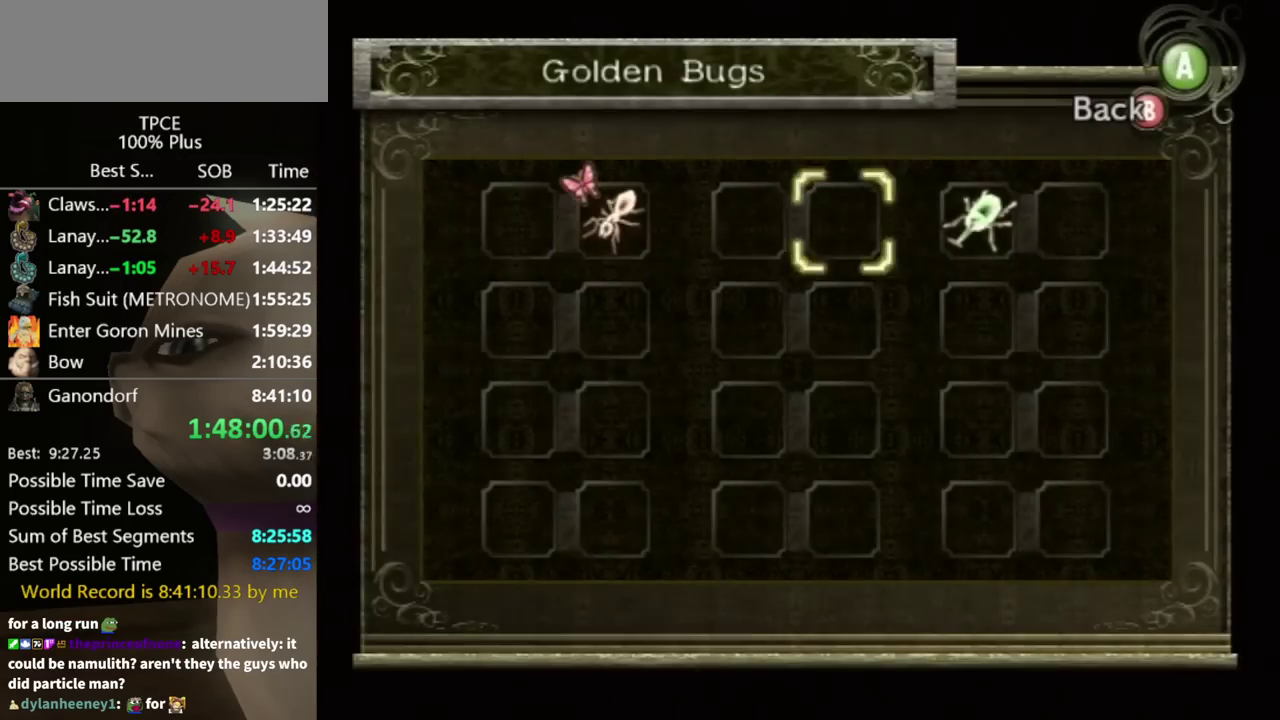
{"buttons": [], "left_stick": "center", "right_stick": "center", "events": [[67, "left_stick", "center"], [167, "left_stick", "right"], [267, "left_stick", "center"]]}
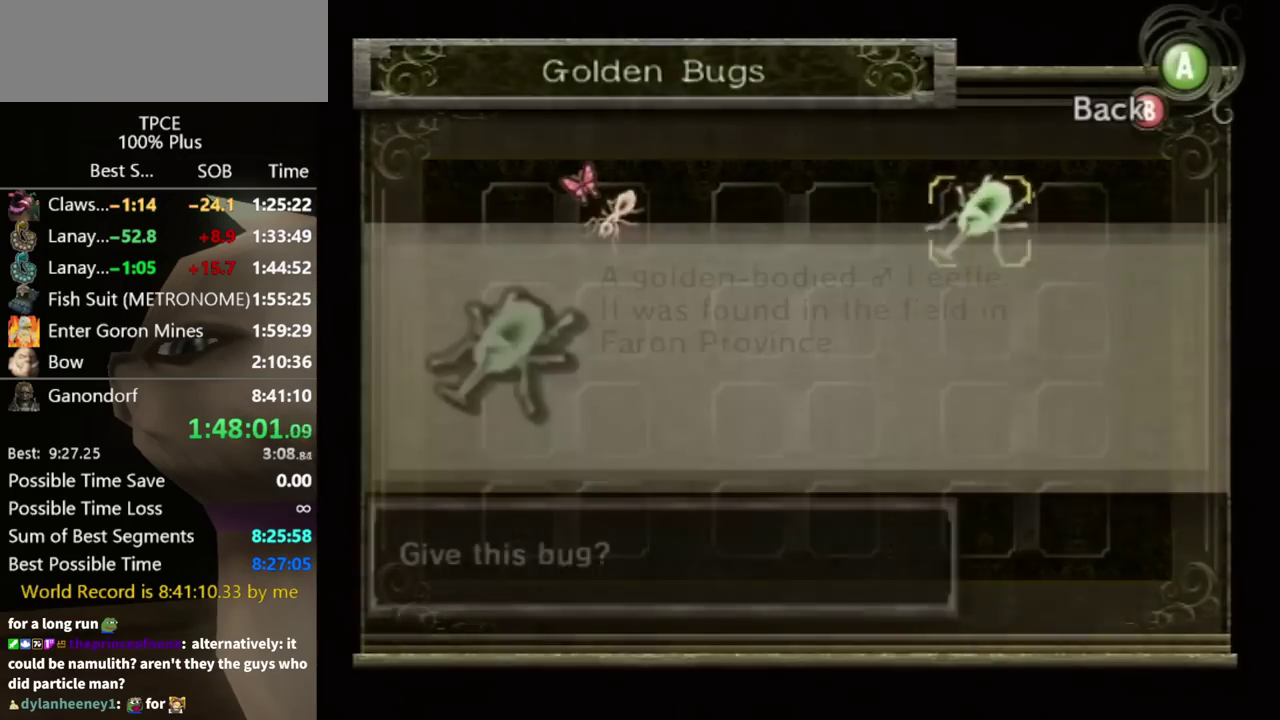
{"buttons": [], "left_stick": "center", "right_stick": "center"}
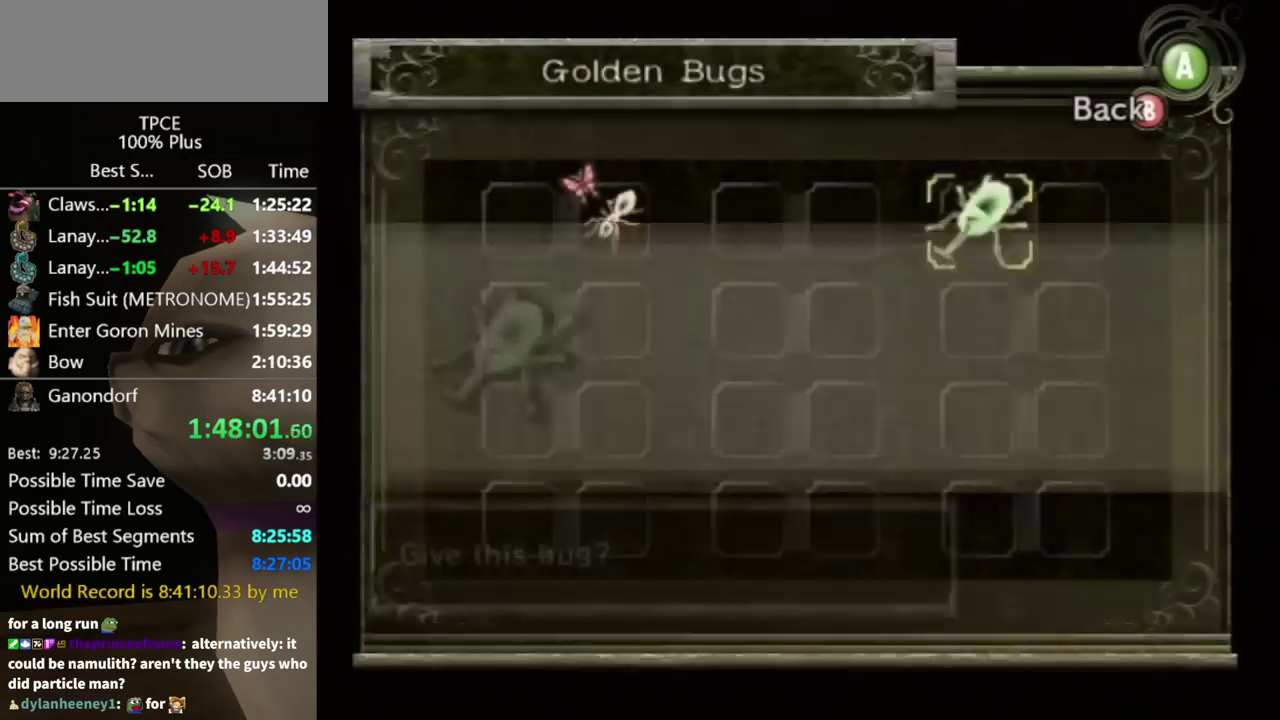
{"buttons": [], "left_stick": "center", "right_stick": "center"}
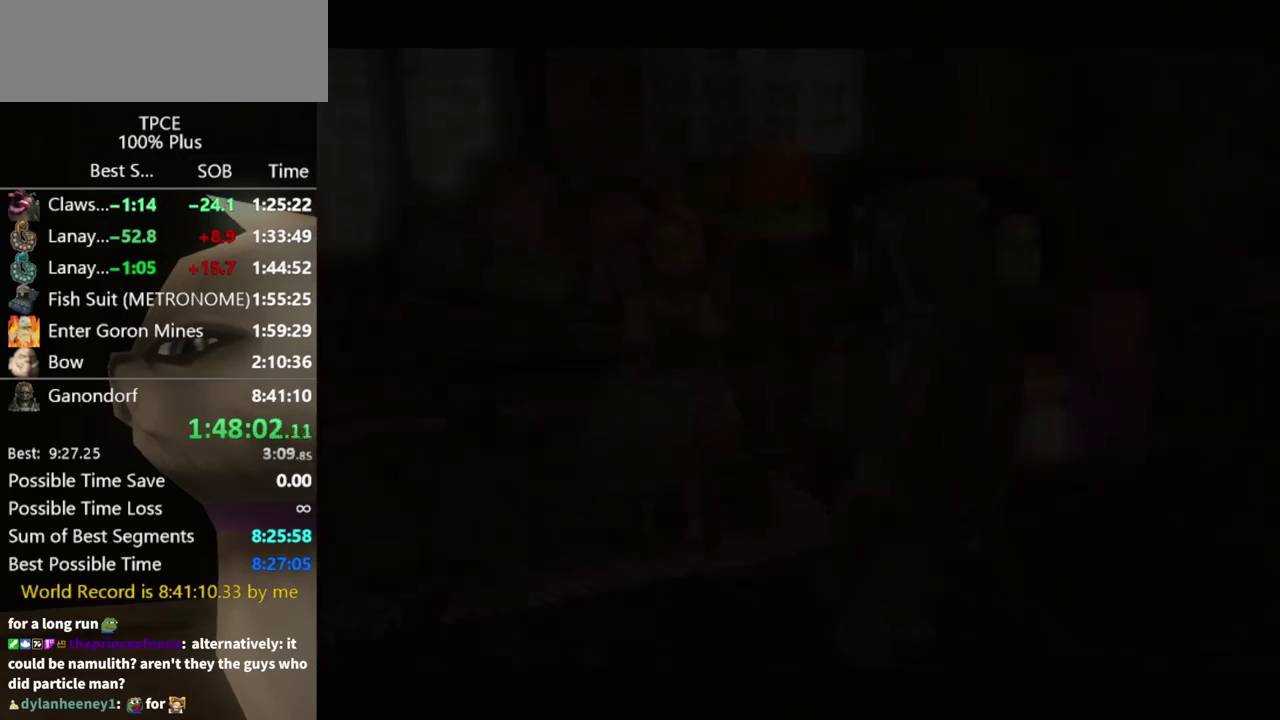
{"buttons": [], "left_stick": "center", "right_stick": "center"}
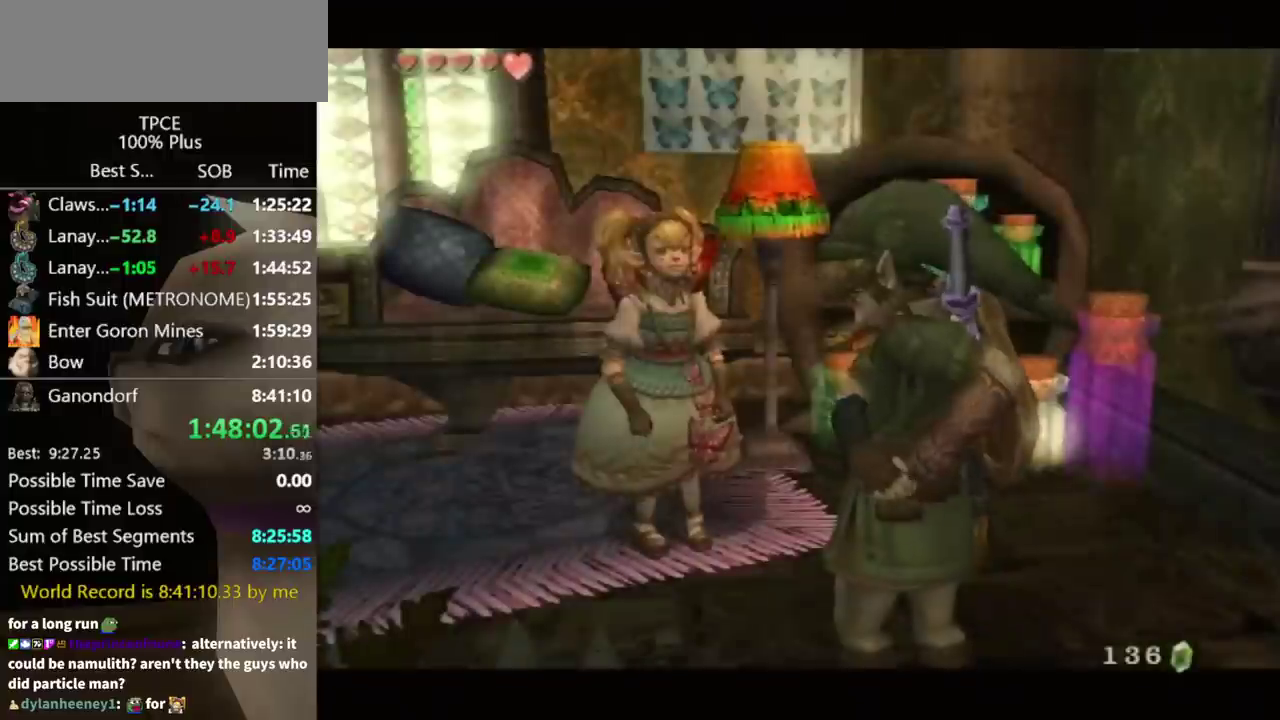
{"buttons": [], "left_stick": "center", "right_stick": "center"}
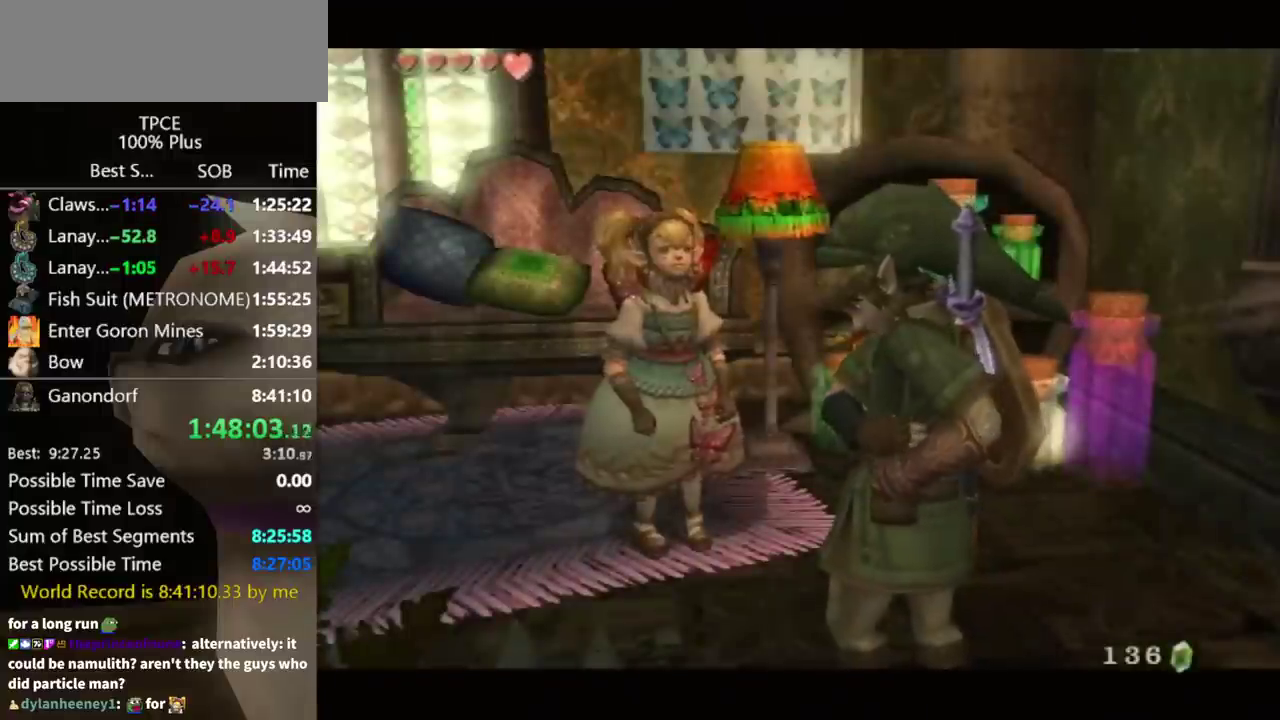
{"buttons": [], "left_stick": "center", "right_stick": "center"}
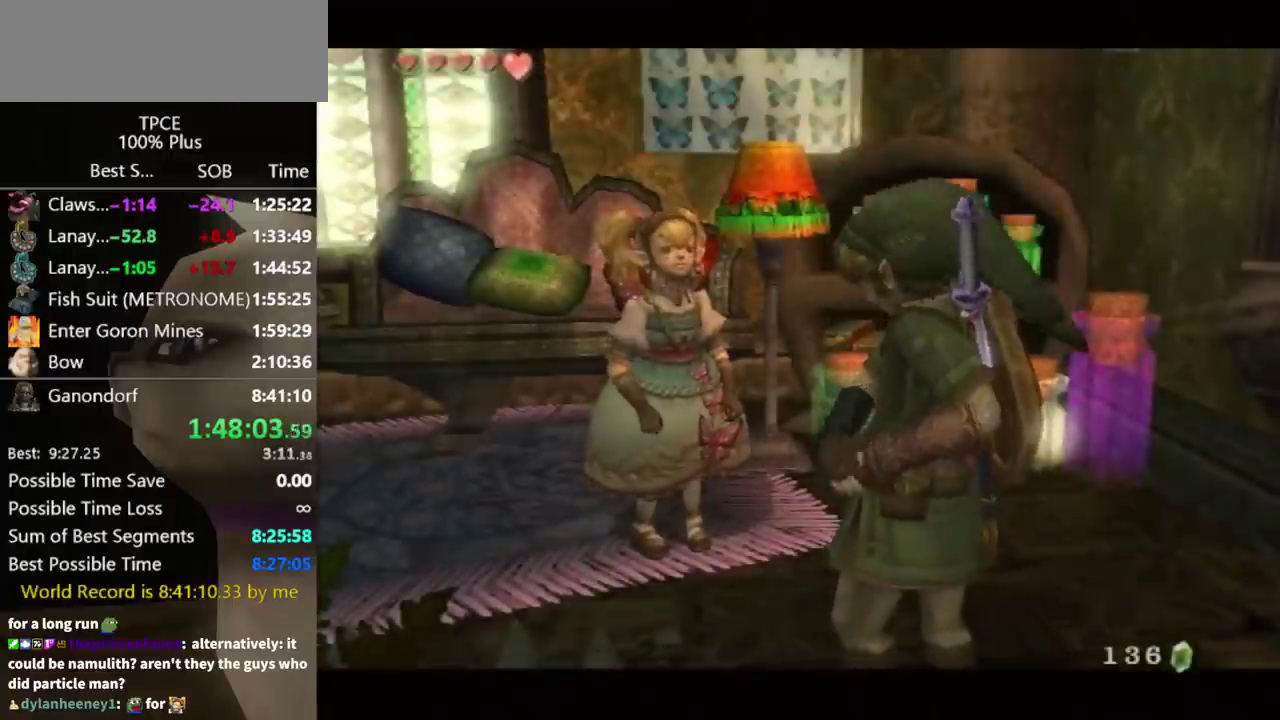
{"buttons": [], "left_stick": "center", "right_stick": "center"}
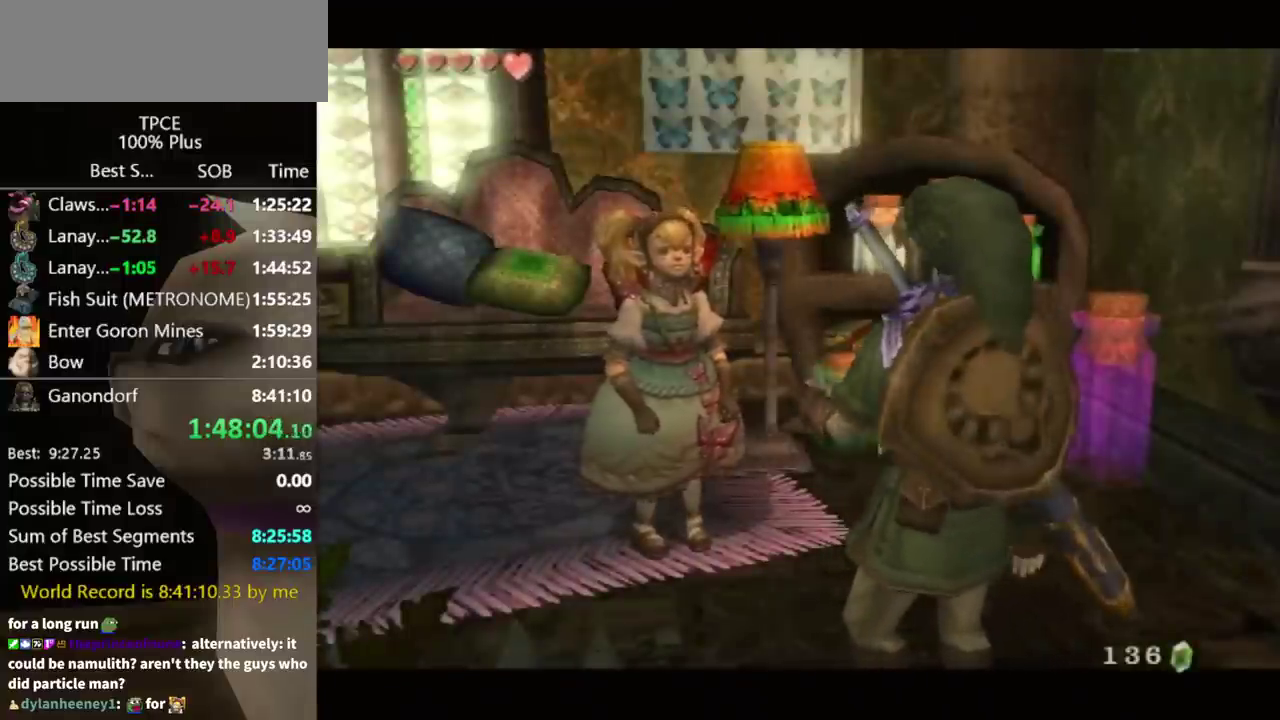
{"buttons": [], "left_stick": "center", "right_stick": "center", "events": [[200, "B", "down"], [233, "B", "up"], [300, "B", "down"], [333, "B", "up"], [433, "B", "down"], [467, "B", "up"]]}
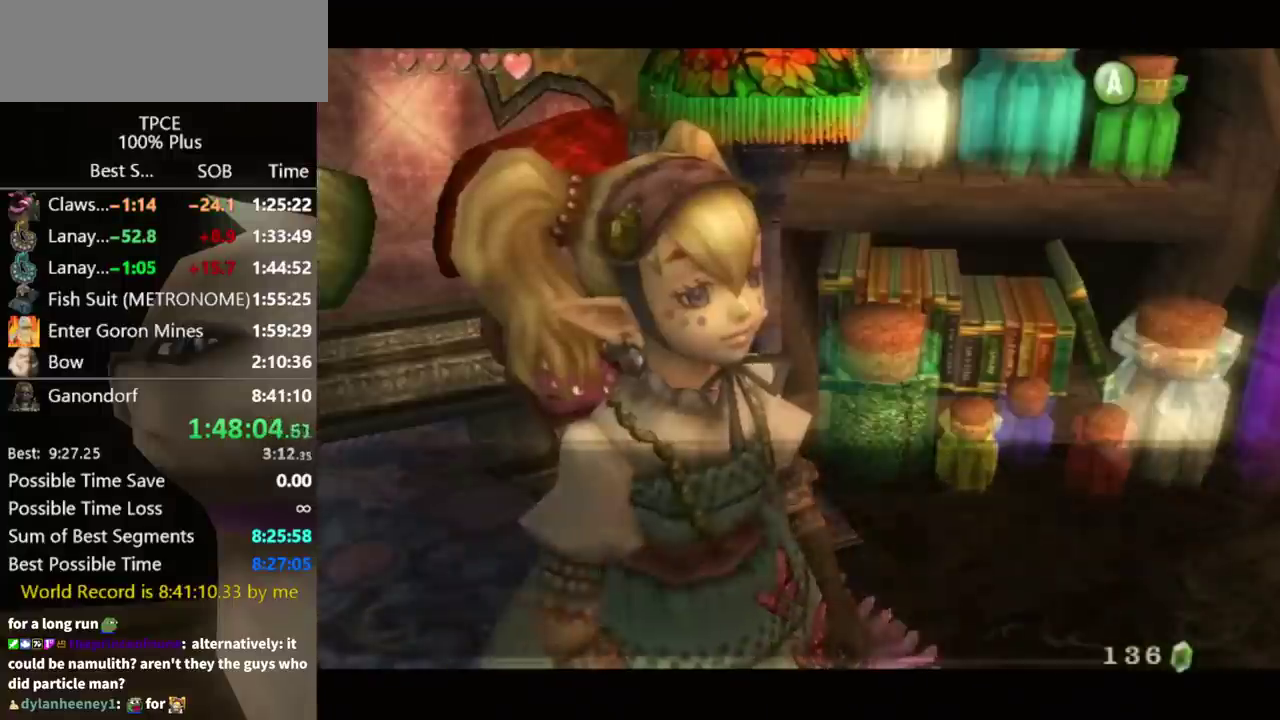
{"buttons": [], "left_stick": "center", "right_stick": "center", "events": [[67, "B", "down"], [100, "B", "up"], [167, "B", "down"], [233, "B", "up"], [300, "B", "down"], [333, "B", "up"], [433, "B", "down"], [500, "B", "up"]]}
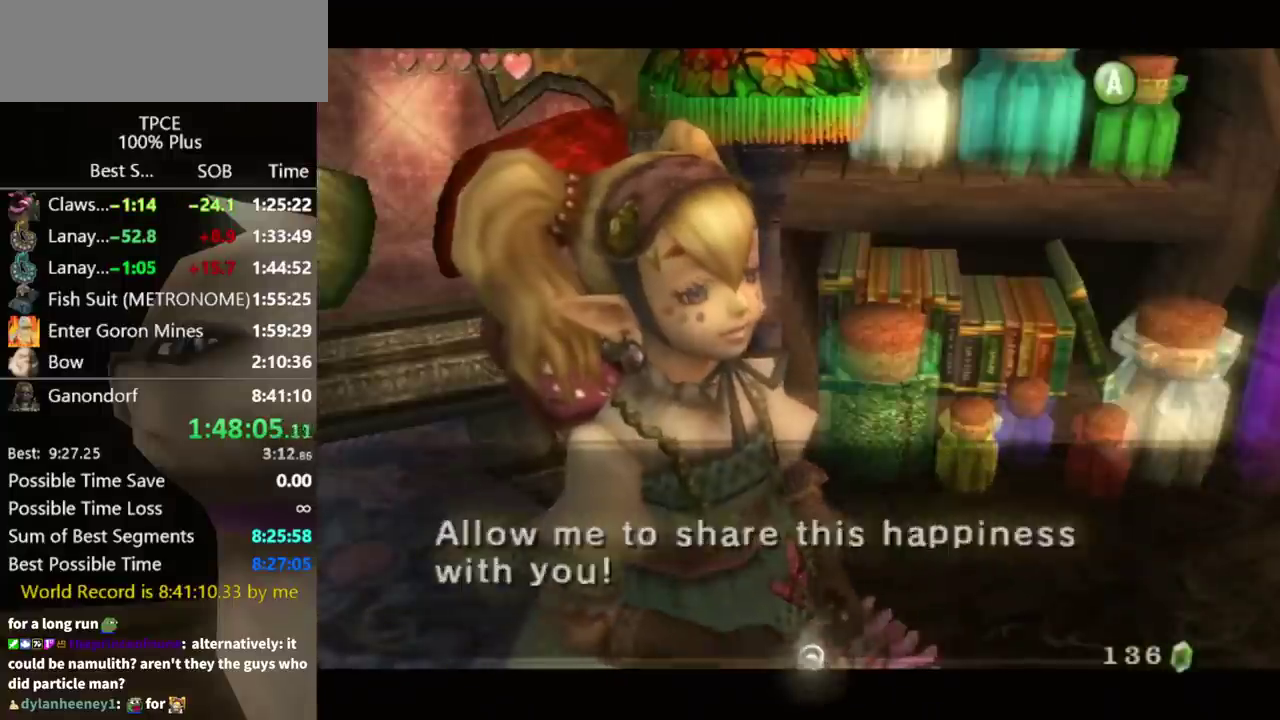
{"buttons": [], "left_stick": "center", "right_stick": "center", "events": [[67, "B", "down"], [100, "B", "up"], [167, "B", "down"], [233, "B", "up"], [300, "B", "down"], [367, "B", "up"], [433, "B", "down"], [500, "B", "up"]]}
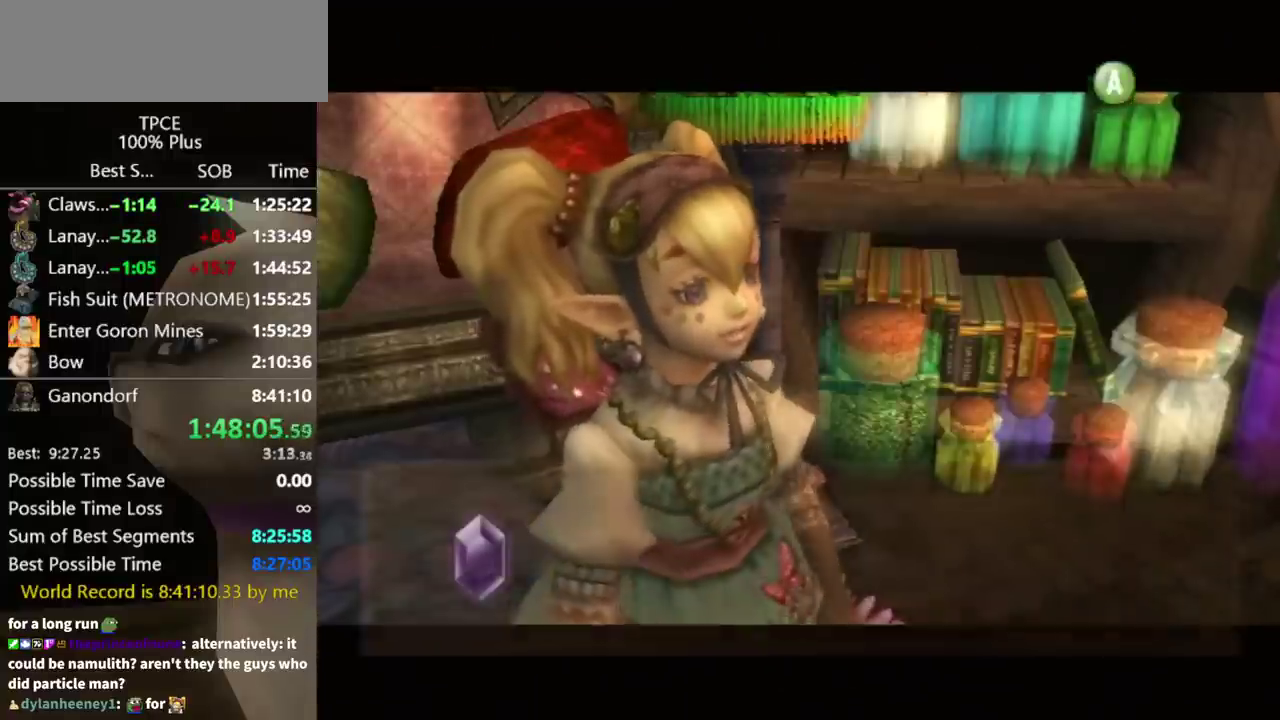
{"buttons": [], "left_stick": "center", "right_stick": "center", "events": [[200, "B", "down"], [267, "B", "up"]]}
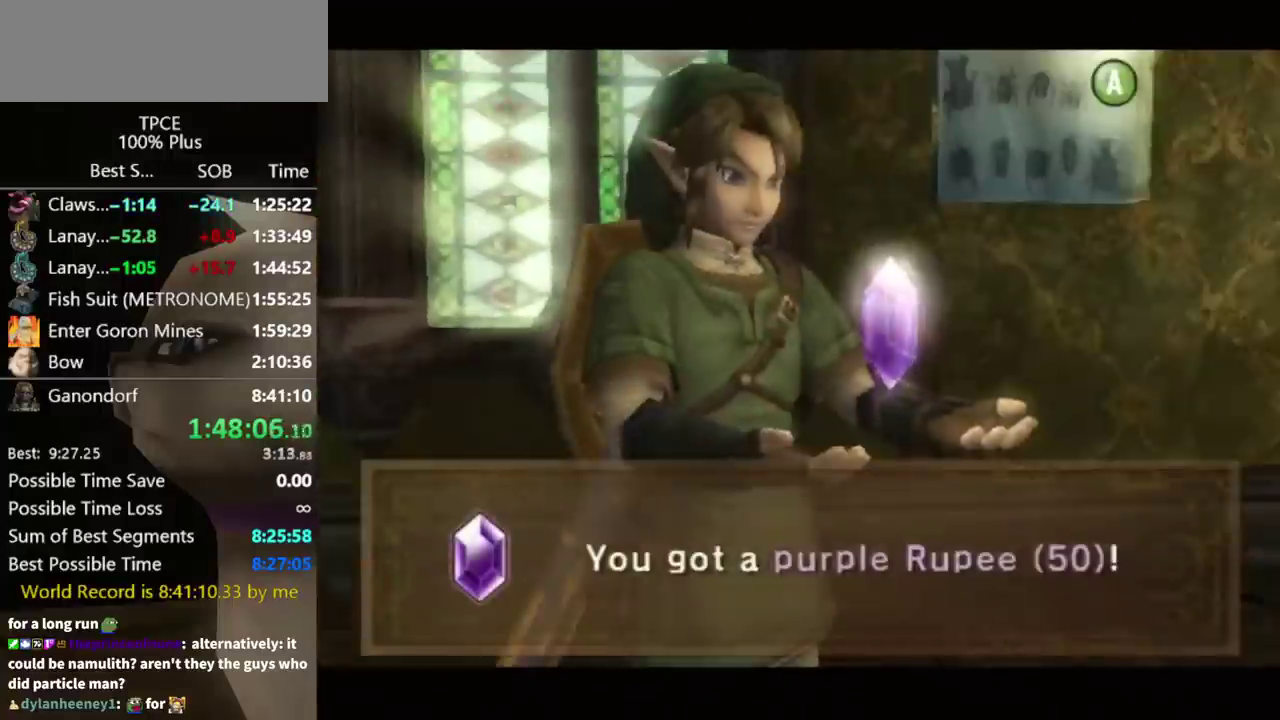
{"buttons": [], "left_stick": "center", "right_stick": "center", "events": [[33, "B", "down"], [100, "B", "up"], [167, "B", "down"], [233, "B", "up"], [300, "B", "down"], [333, "B", "up"], [467, "B", "down"], [500, "B", "up"]]}
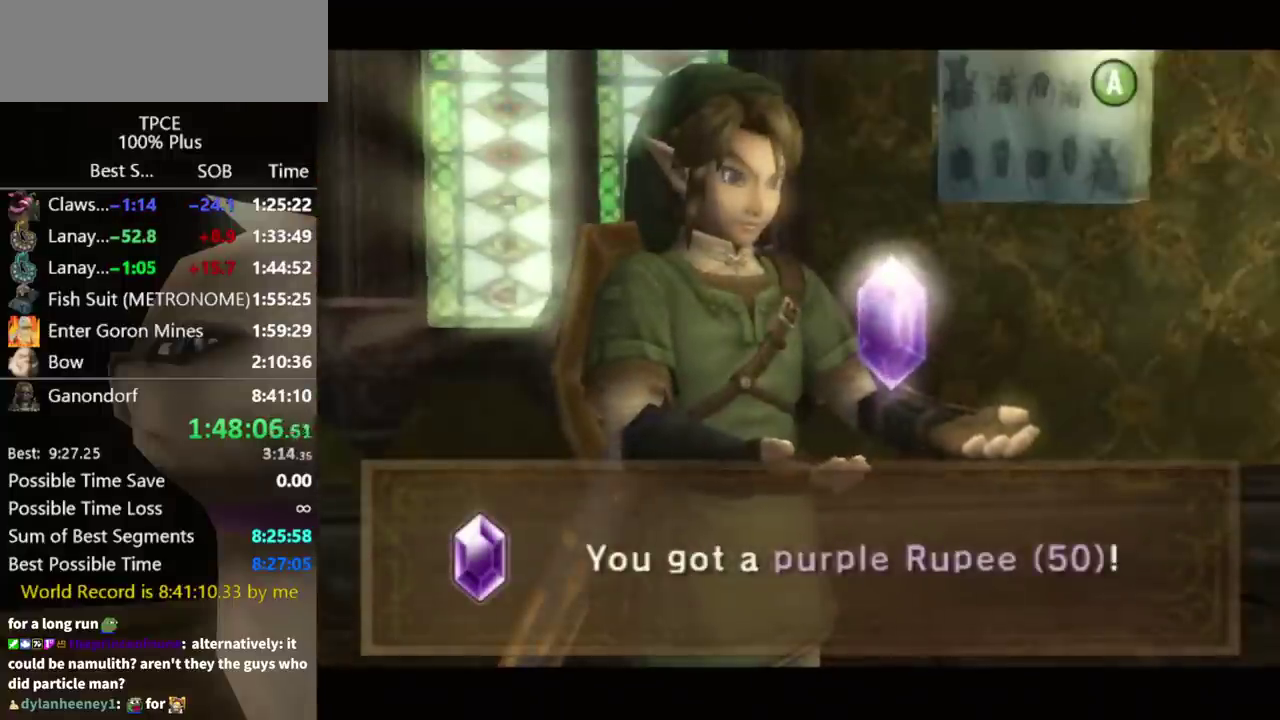
{"buttons": ["B"], "left_stick": "center", "right_stick": "center", "events": [[100, "B", "down"], [133, "B", "up"], [233, "B", "down"], [267, "B", "up"], [333, "B", "down"], [400, "B", "up"], [500, "B", "down"]]}
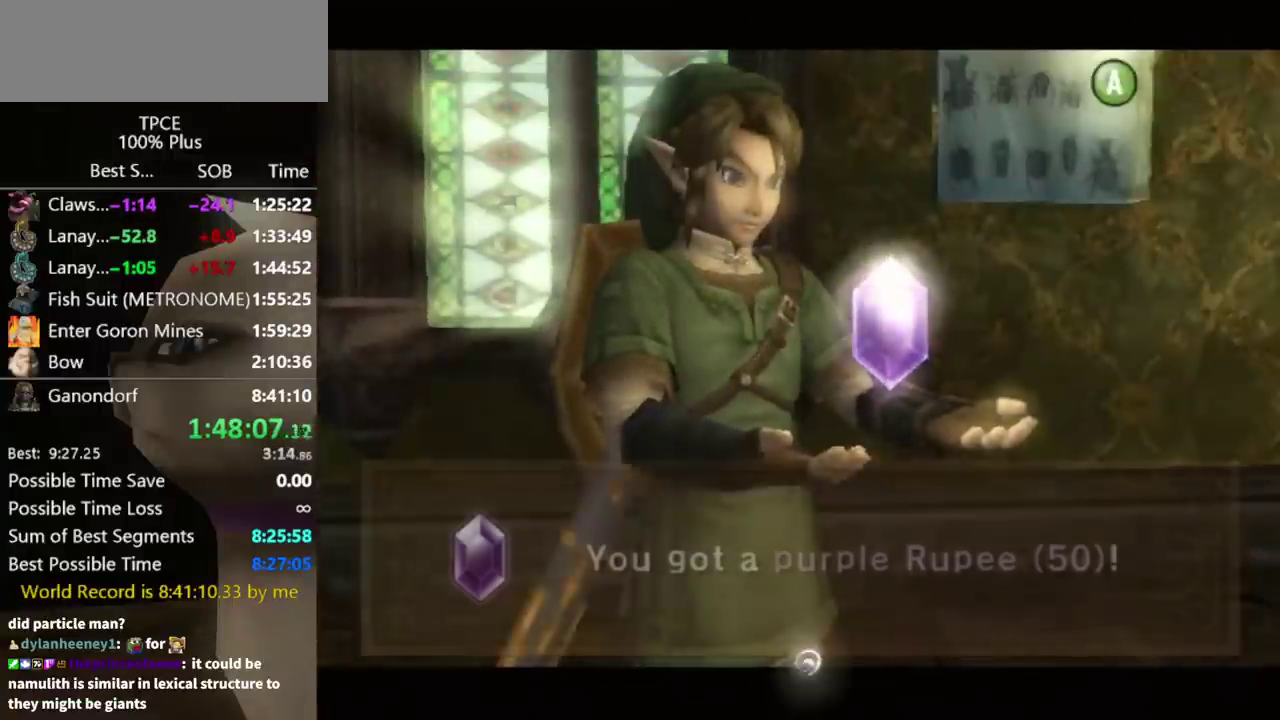
{"buttons": [], "left_stick": "center", "right_stick": "center", "events": [[33, "B", "up"], [133, "B", "down"], [167, "B", "up"], [233, "B", "down"], [267, "B", "up"]]}
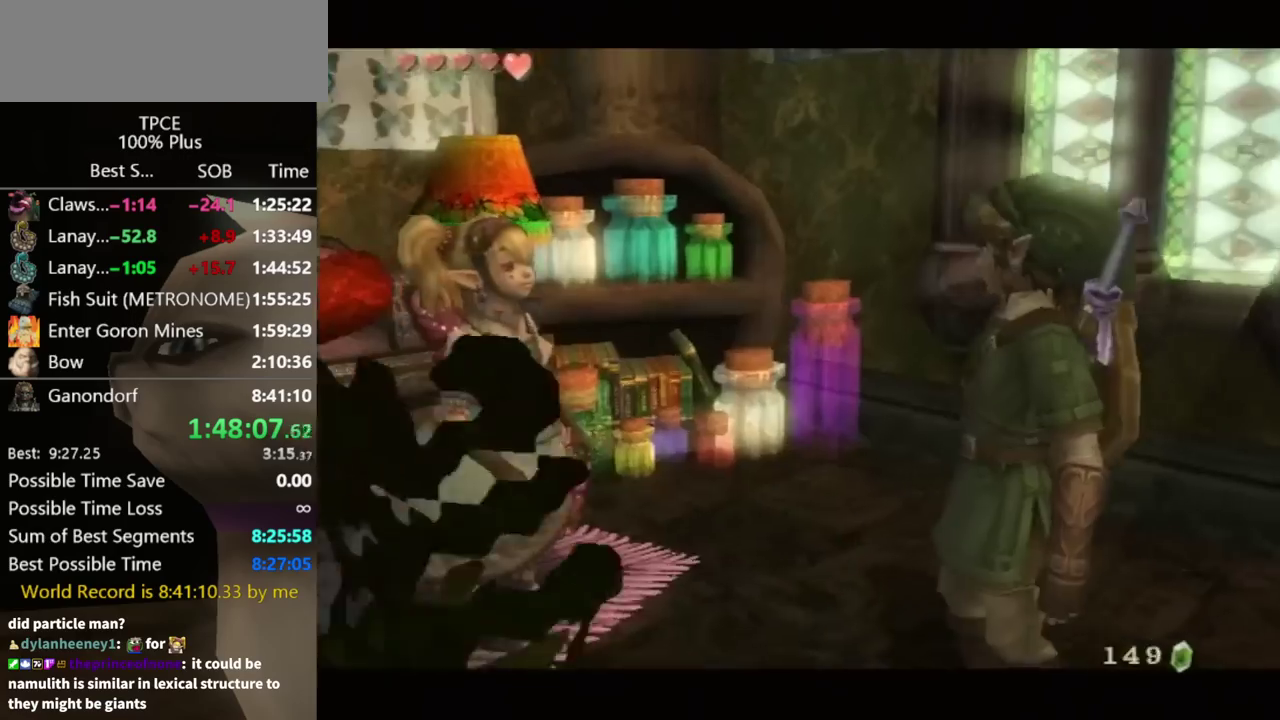
{"buttons": [], "left_stick": "center", "right_stick": "center", "events": [[167, "B", "down"], [200, "B", "up"], [267, "B", "down"], [333, "B", "up"], [433, "B", "down"], [467, "B", "up"]]}
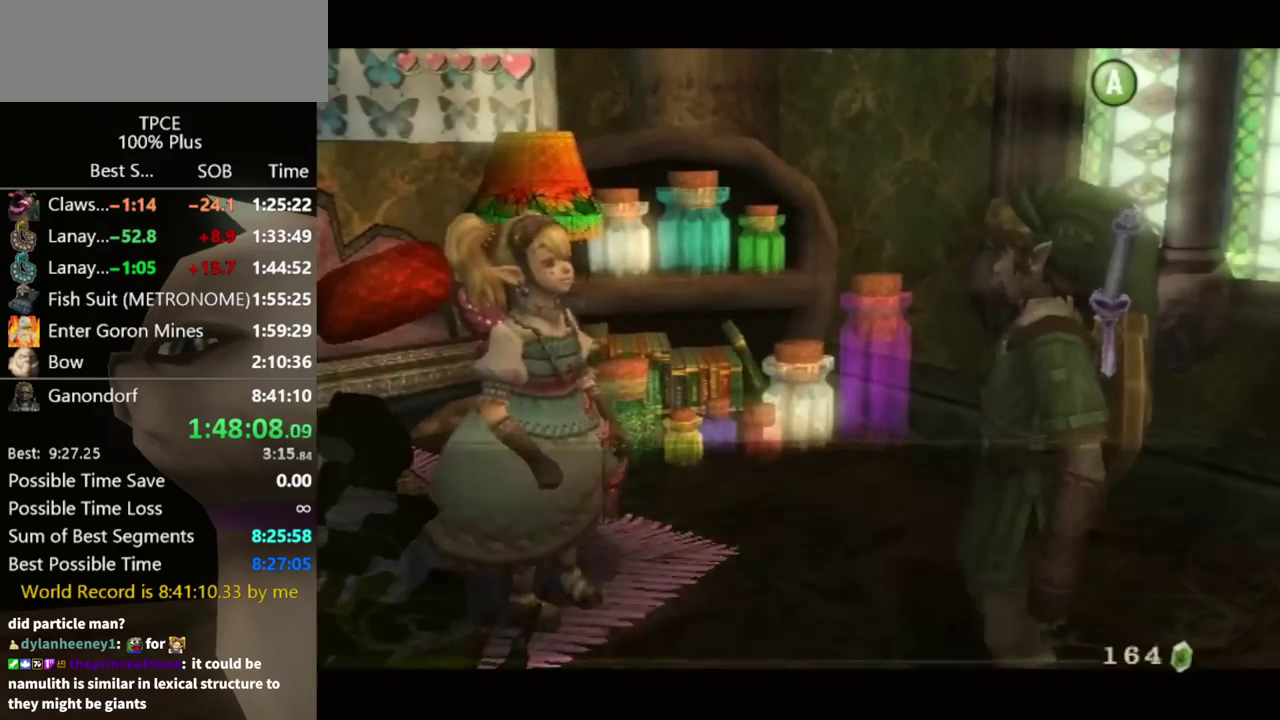
{"buttons": [], "left_stick": "center", "right_stick": "center", "events": [[33, "B", "down"], [100, "B", "up"], [167, "B", "down"], [200, "B", "up"], [300, "B", "down"], [333, "B", "up"], [433, "B", "down"], [467, "B", "up"]]}
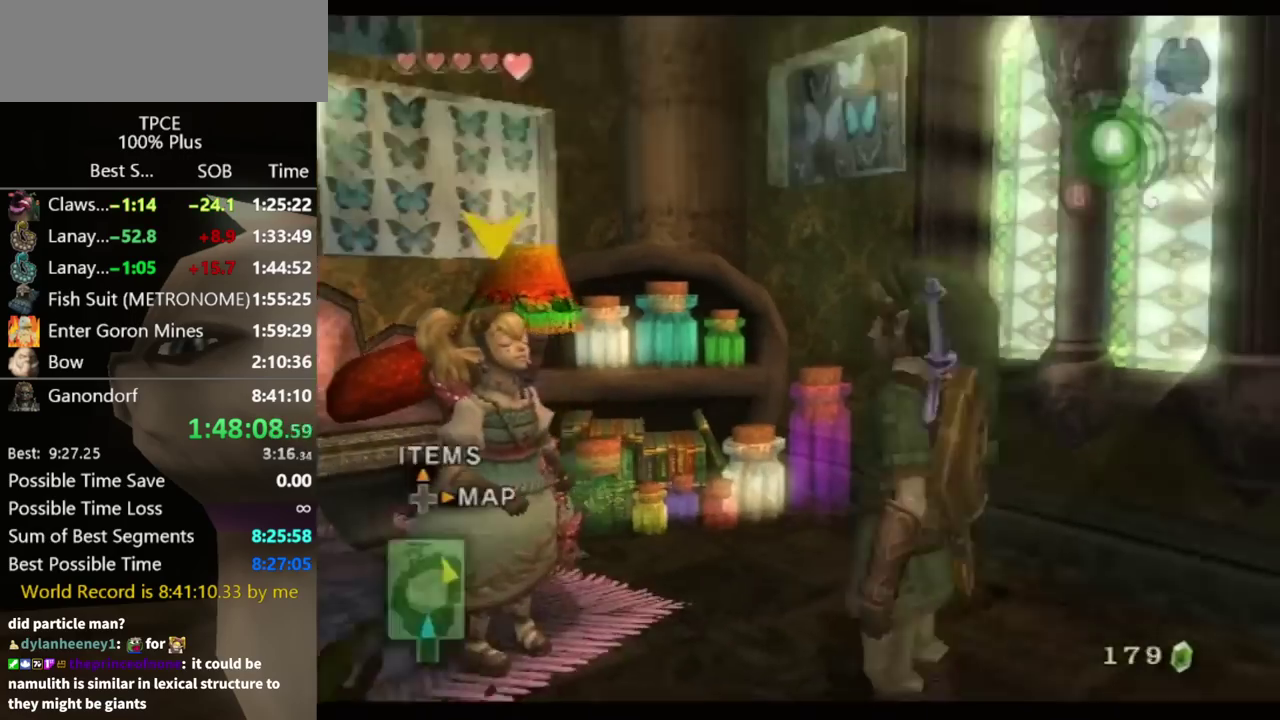
{"buttons": [], "left_stick": "right", "right_stick": "left", "events": [[100, "left_stick", "right"], [100, "right_stick", "left"], [167, "left_stick", "down-right"], [433, "left_stick", "right"]]}
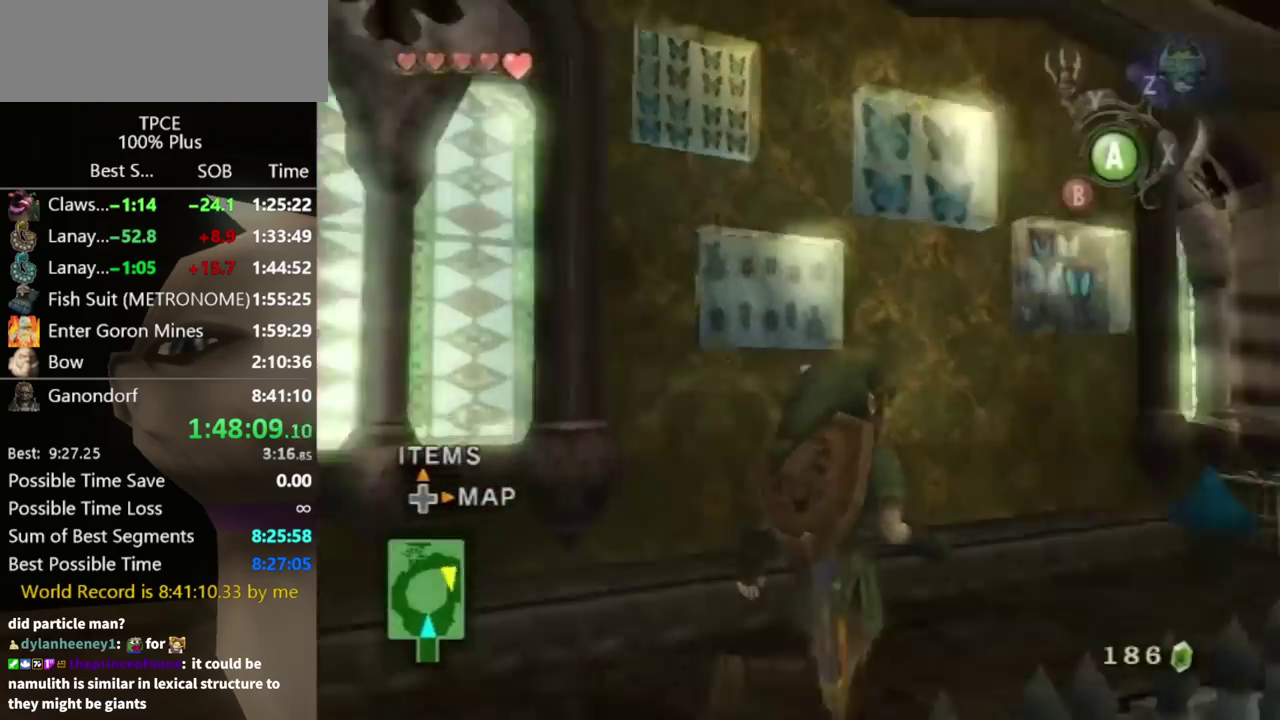
{"buttons": [], "left_stick": "up-right", "right_stick": "center", "events": [[167, "left_stick", "up"], [200, "right_stick", "center"], [300, "left_stick", "up-right"]]}
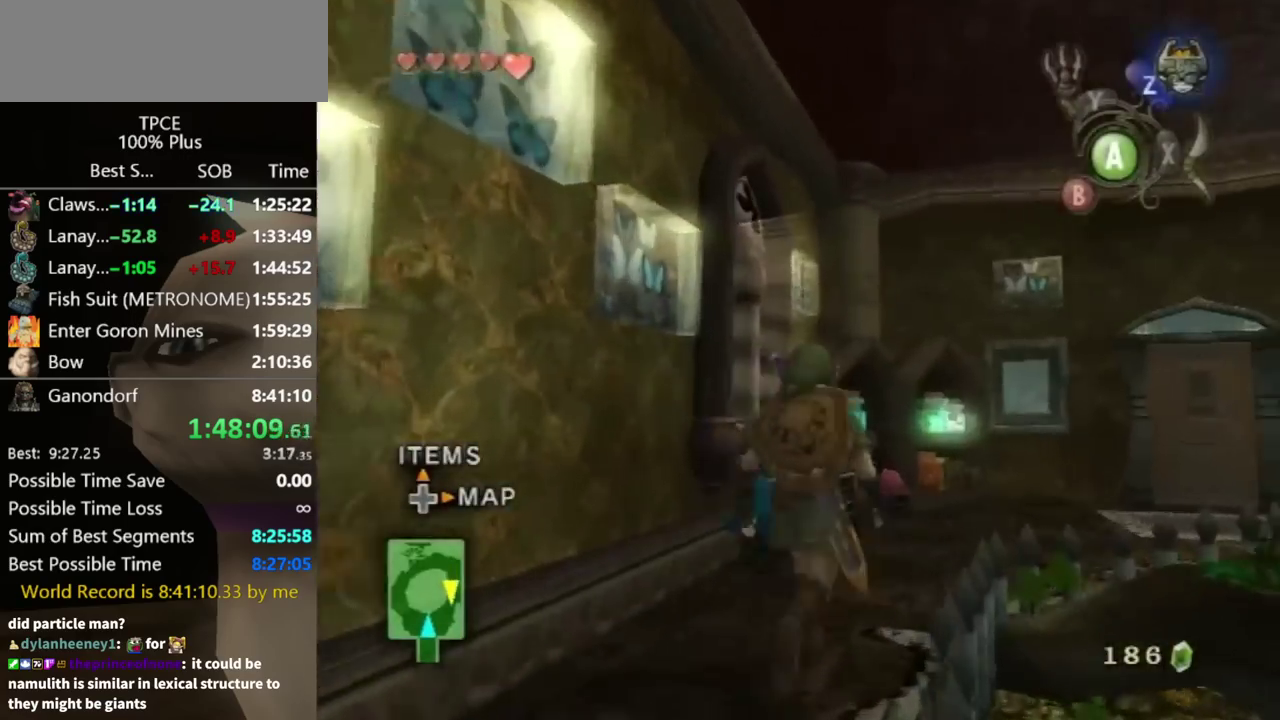
{"buttons": [], "left_stick": "up-right", "right_stick": "center"}
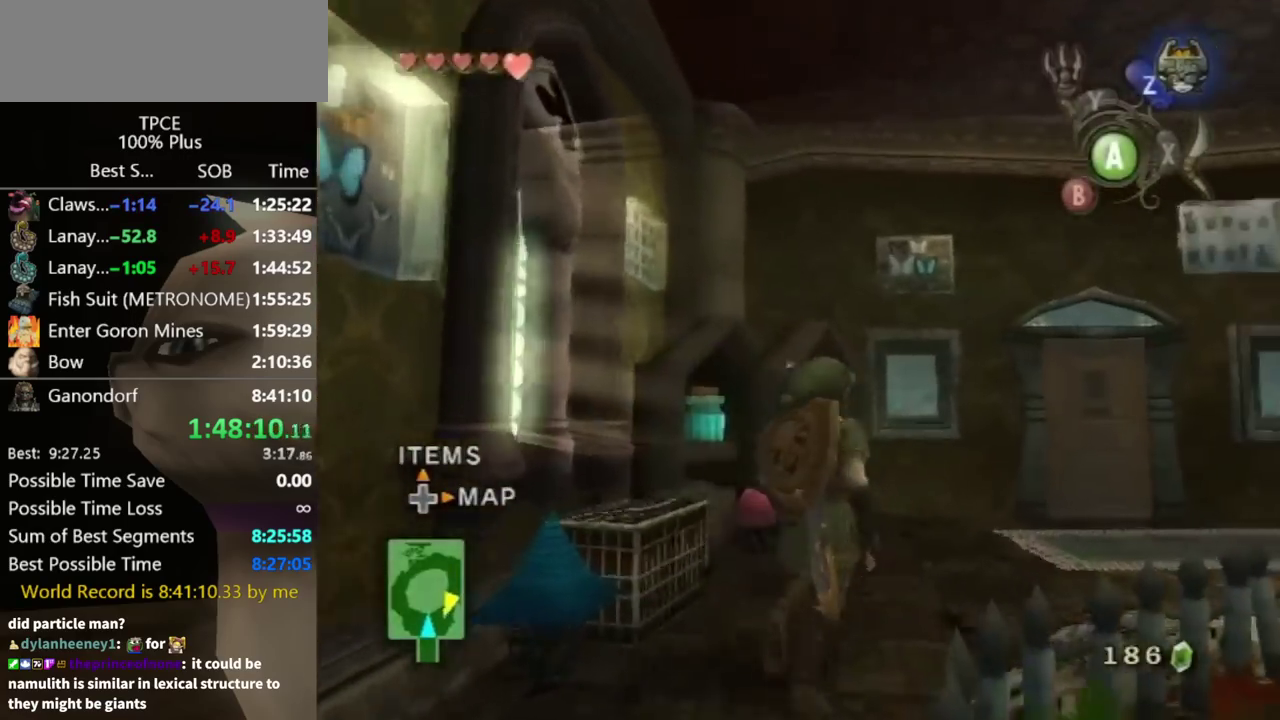
{"buttons": [], "left_stick": "up", "right_stick": "center", "events": [[500, "left_stick", "up"]]}
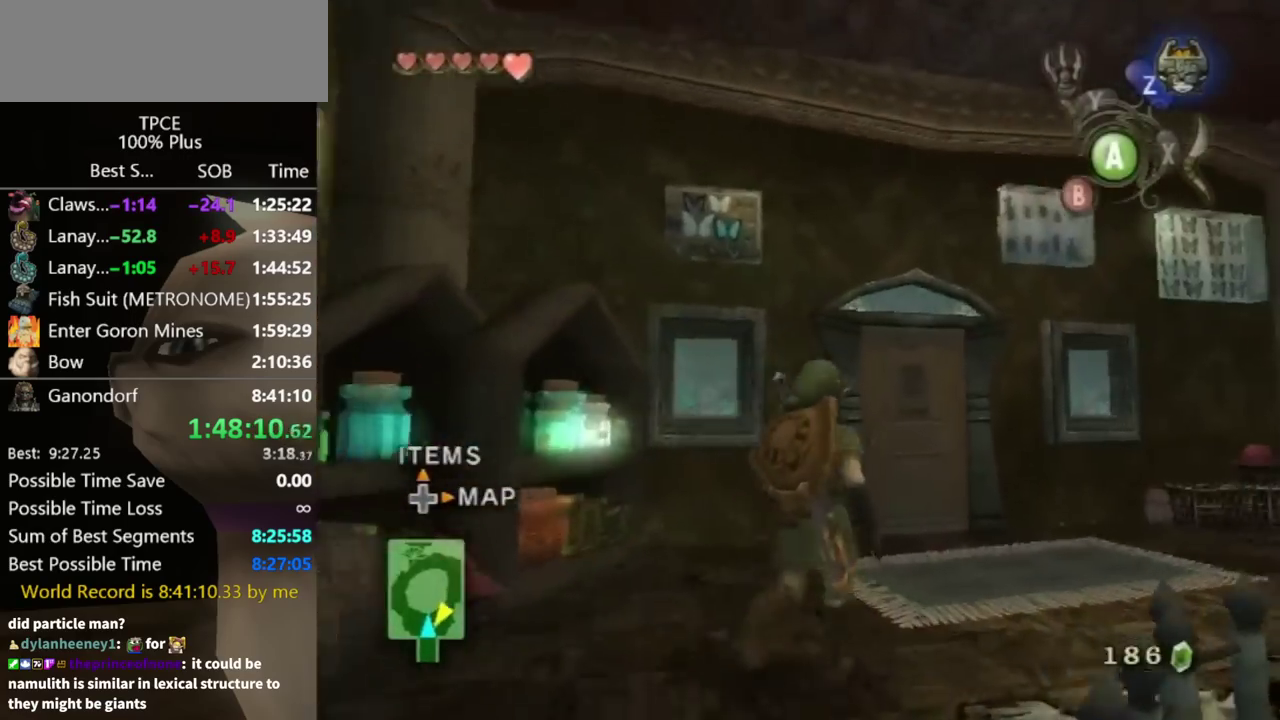
{"buttons": [], "left_stick": "up", "right_stick": "center"}
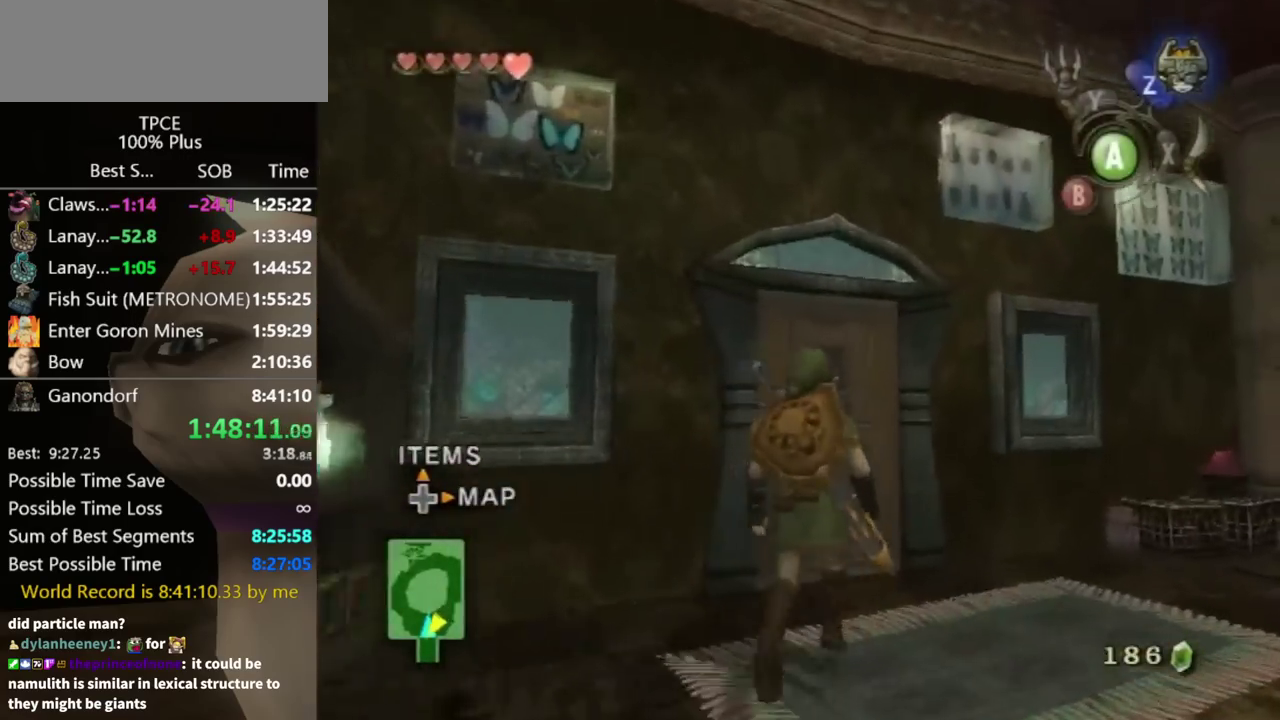
{"buttons": [], "left_stick": "up", "right_stick": "center"}
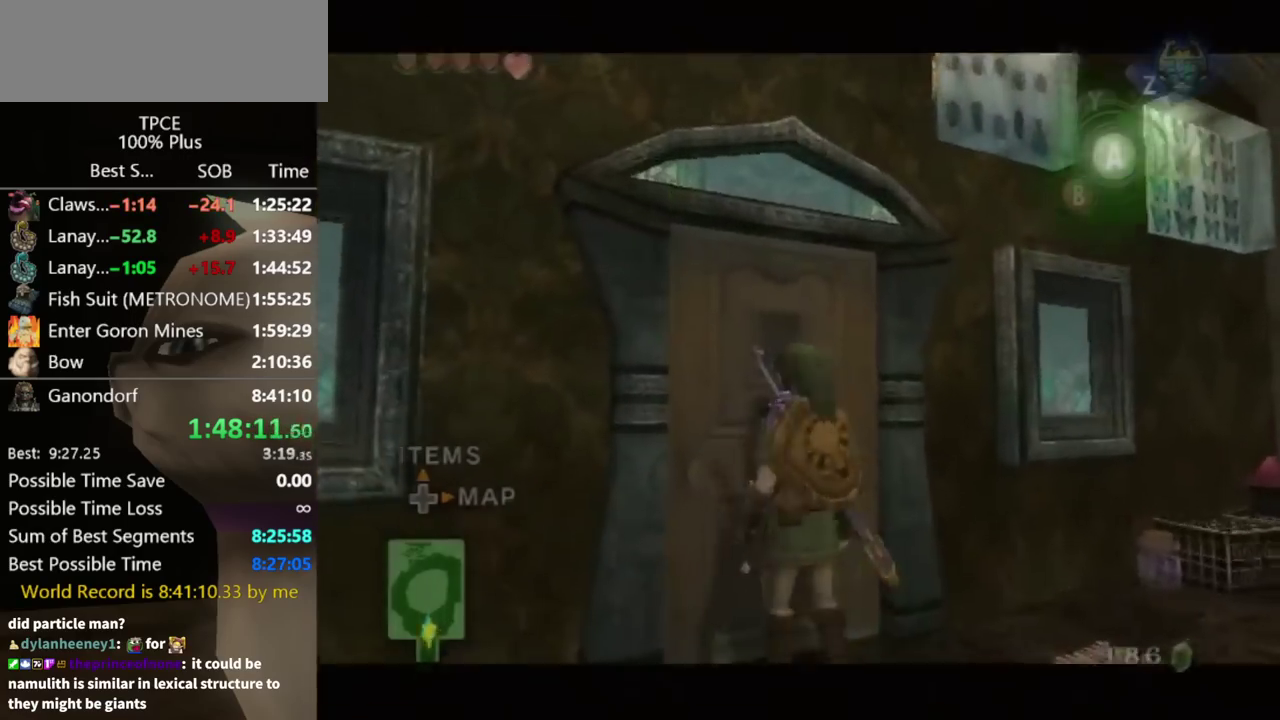
{"buttons": [], "left_stick": "center", "right_stick": "center", "events": [[67, "left_stick", "center"]]}